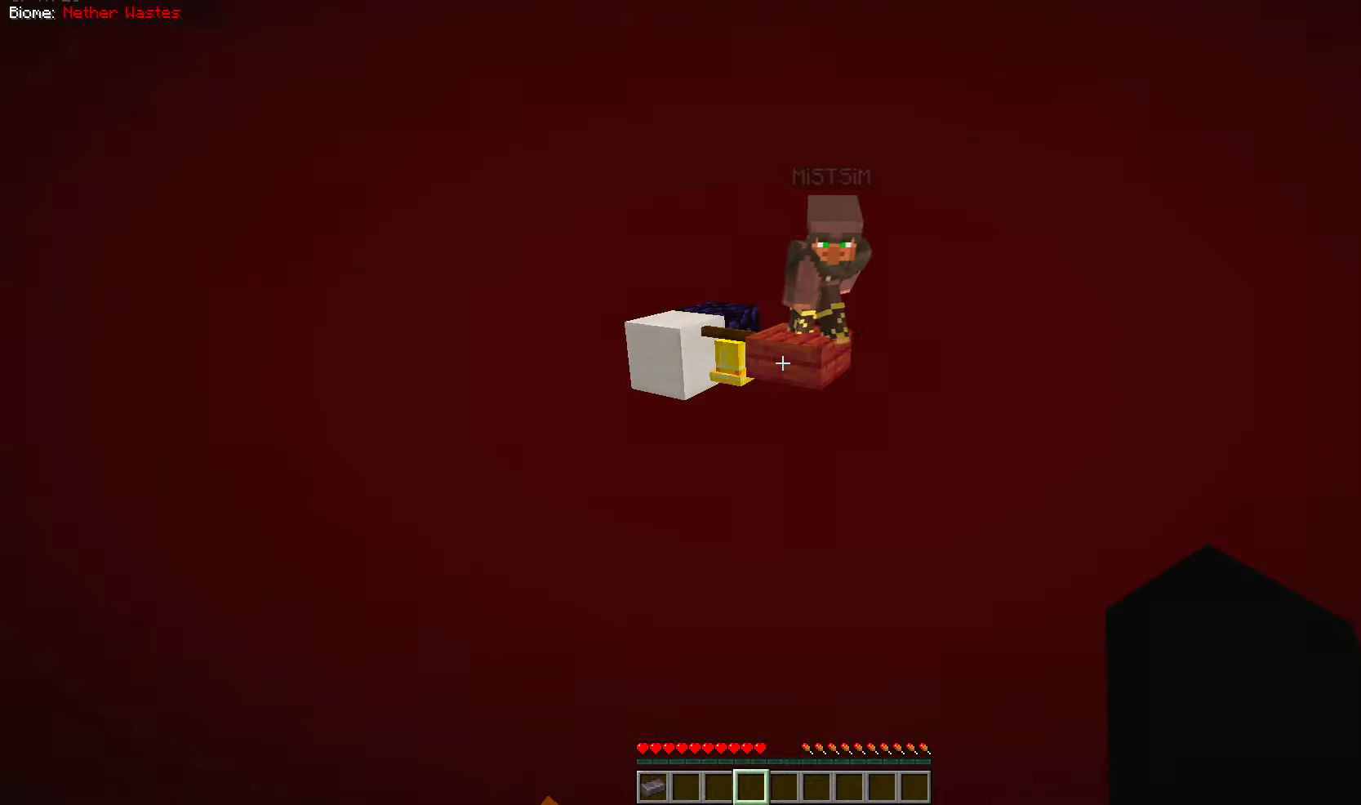
Gameplay with keyboard and mouse; each line is a JSON object with the keys and mouse buttons held at the frame after it. "events" lists presses ("down") and releases ("up") of "a", "d", "s", "w", "mouse_left" and "mouse_right" between this image and that frame as [ms after this image, input, new state], when the widget could be followed in between. "mouse_left", "mouse_right" = the "left", "right" buttons of the "mouse" list. No other keys are recorded. Fast repeated clicks can show as one long hold. Mouse movement is not recorded.
{"keys": ["s"], "mouse": []}
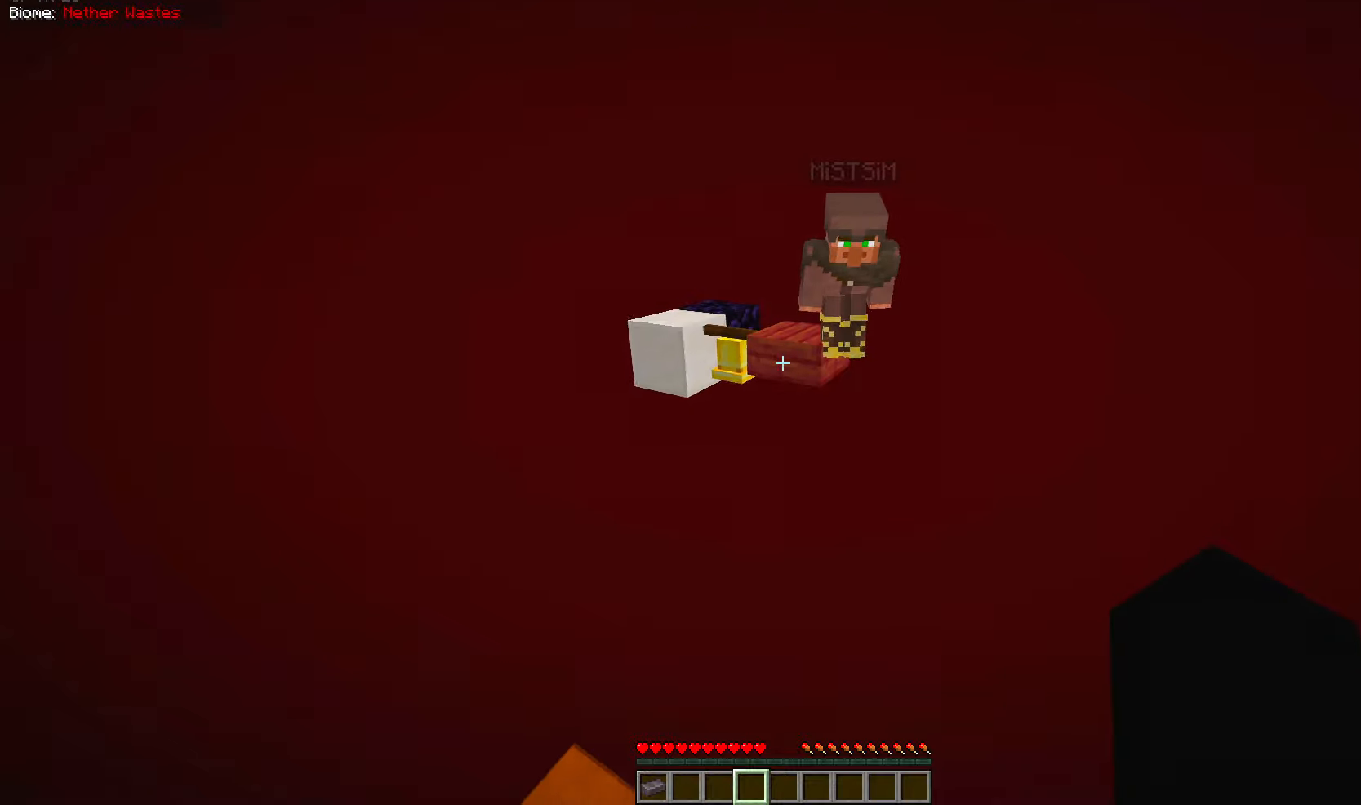
{"keys": ["w"], "mouse": [], "events": [[283, "s", "up"], [484, "w", "down"]]}
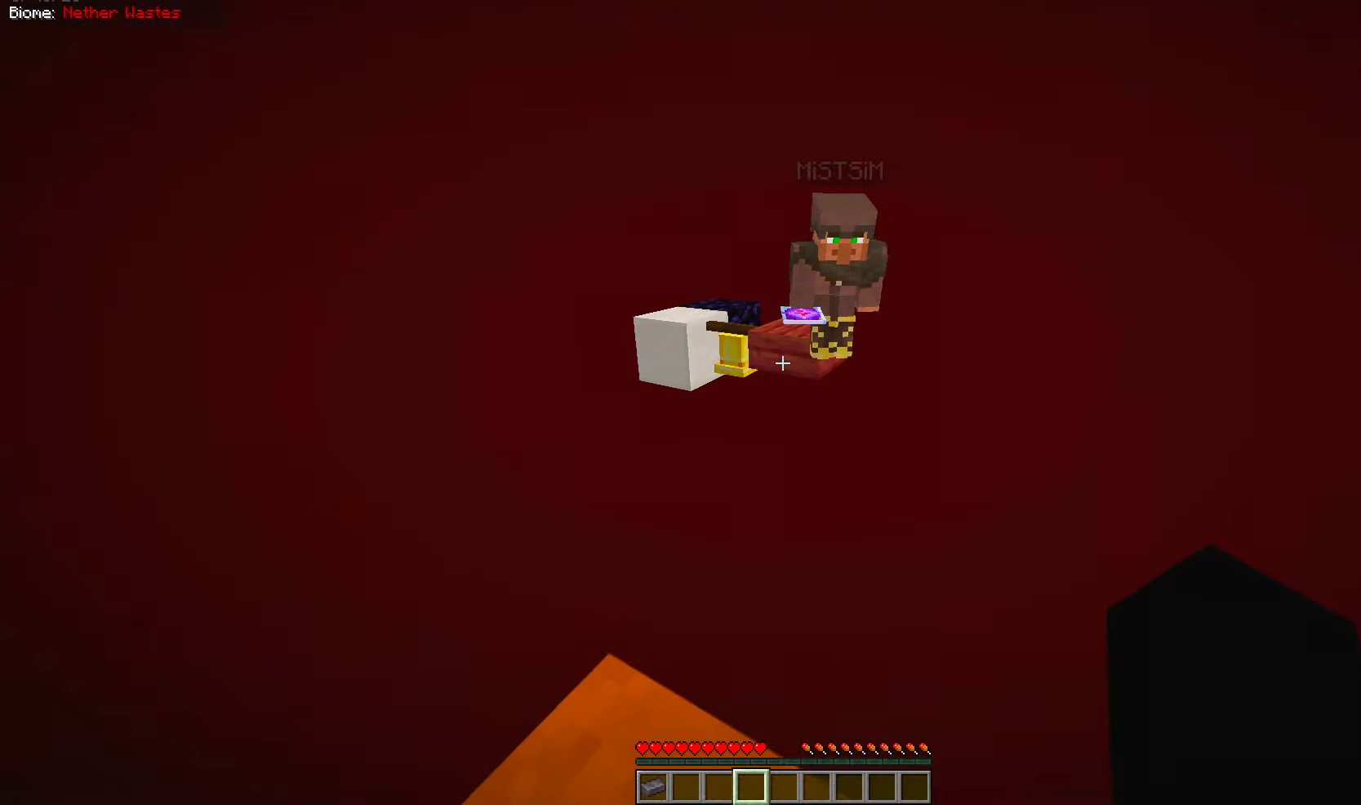
{"keys": ["w"], "mouse": [], "events": []}
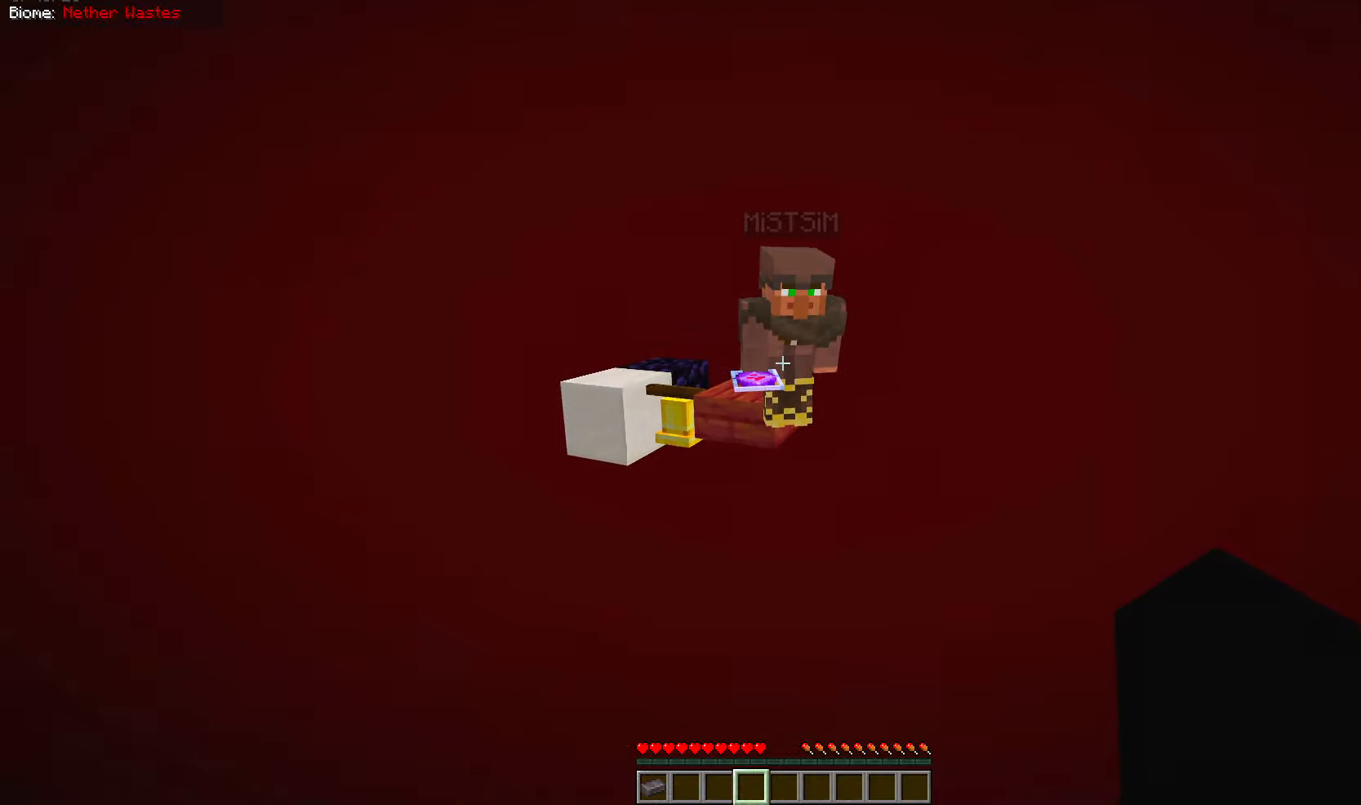
{"keys": ["d", "s"], "mouse": []}
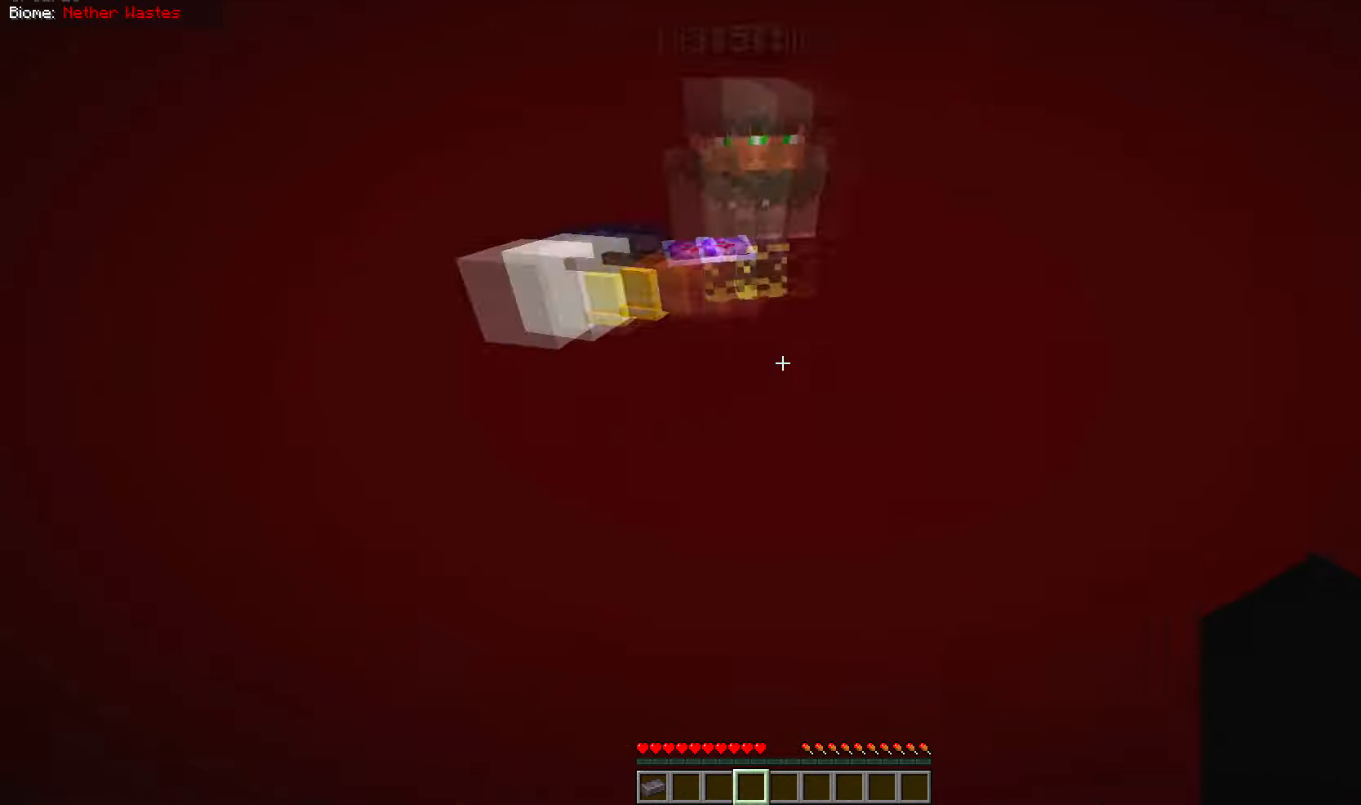
{"keys": ["s"], "mouse": [], "events": [[317, "d", "up"]]}
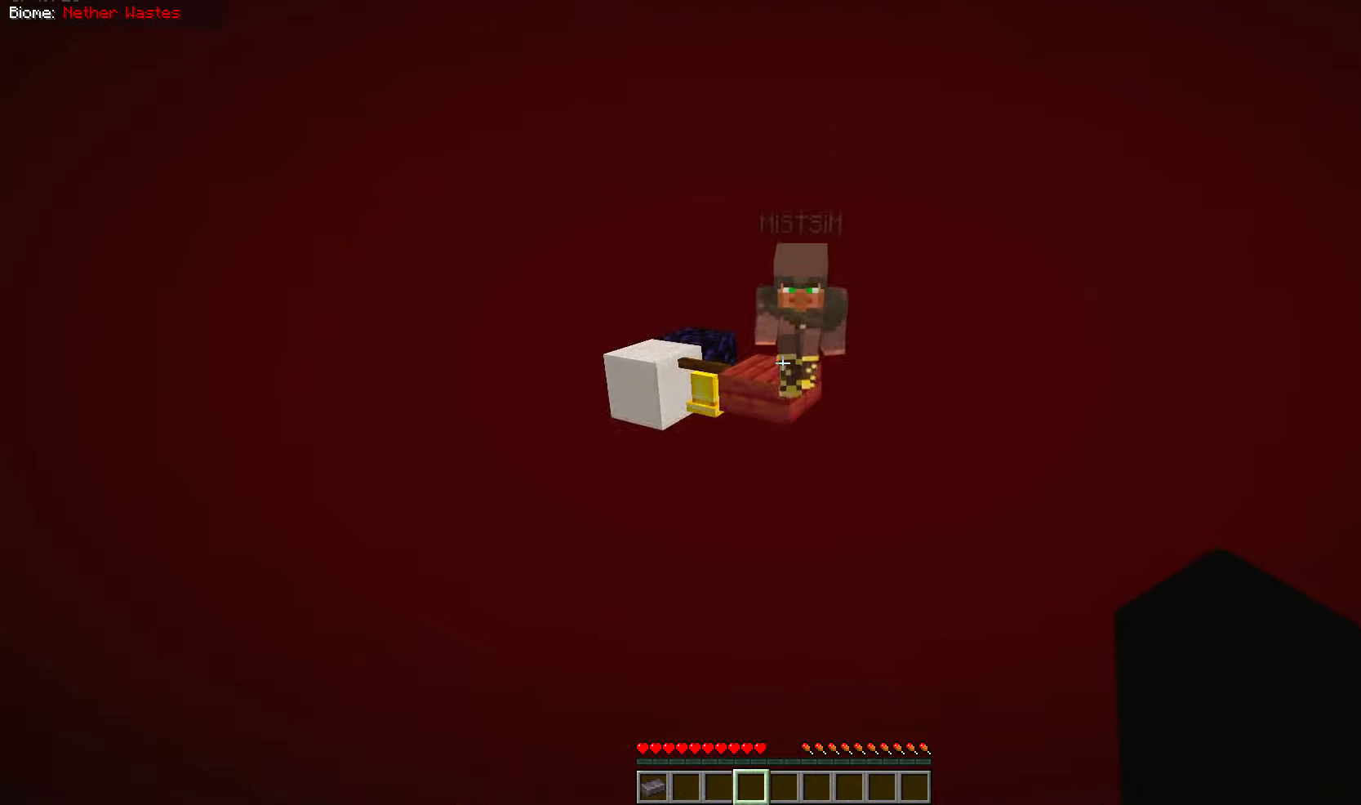
{"keys": ["s"], "mouse": []}
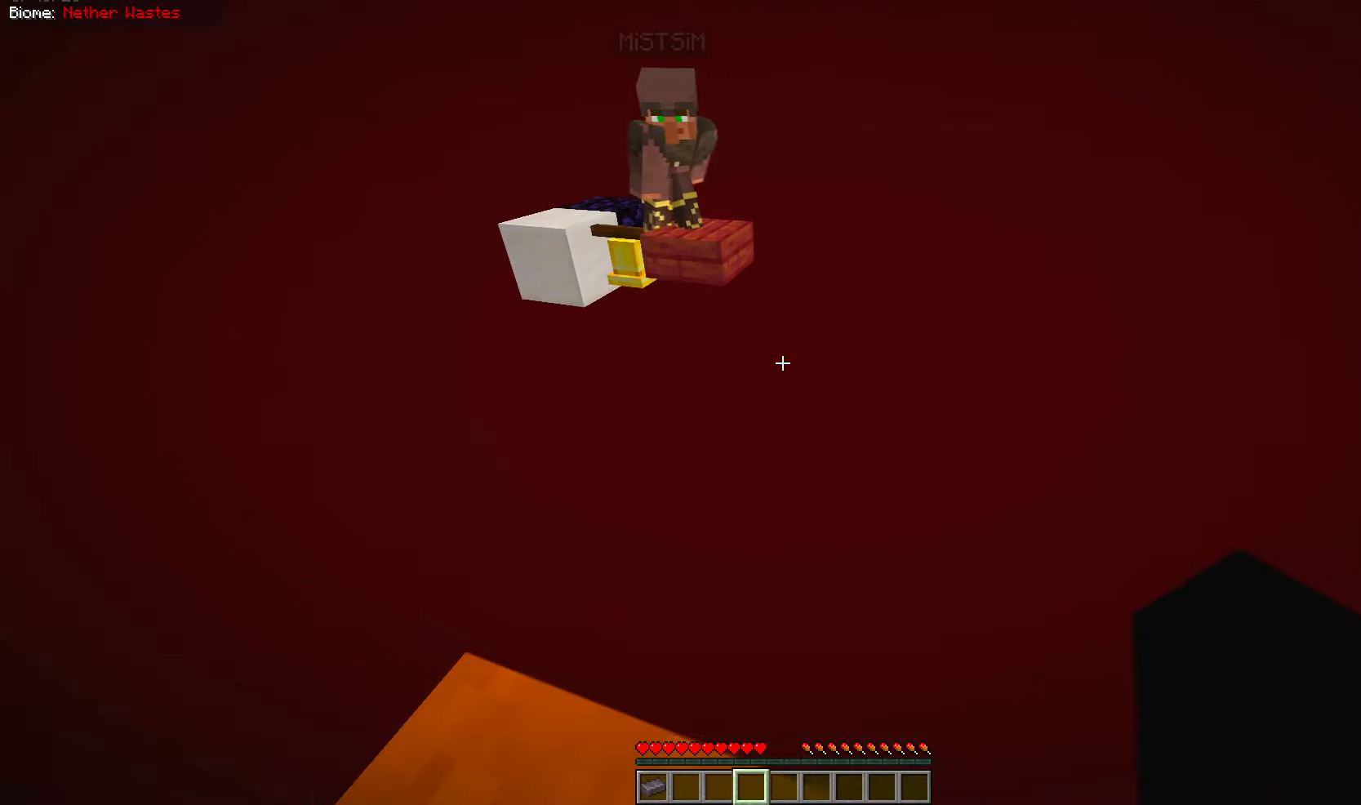
{"keys": ["a"], "mouse": [], "events": [[34, "s", "up"], [134, "a", "down"]]}
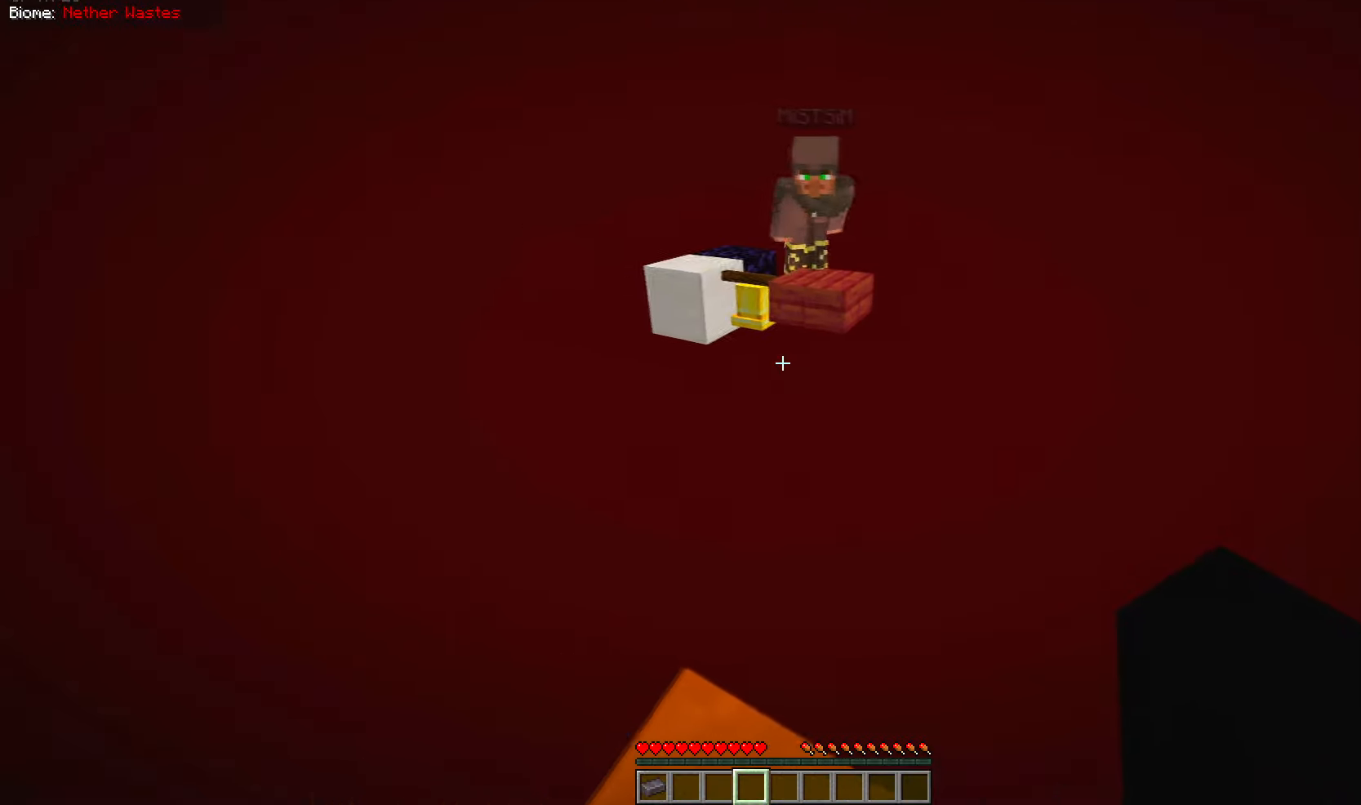
{"keys": [], "mouse": [], "events": [[350, "a", "up"]]}
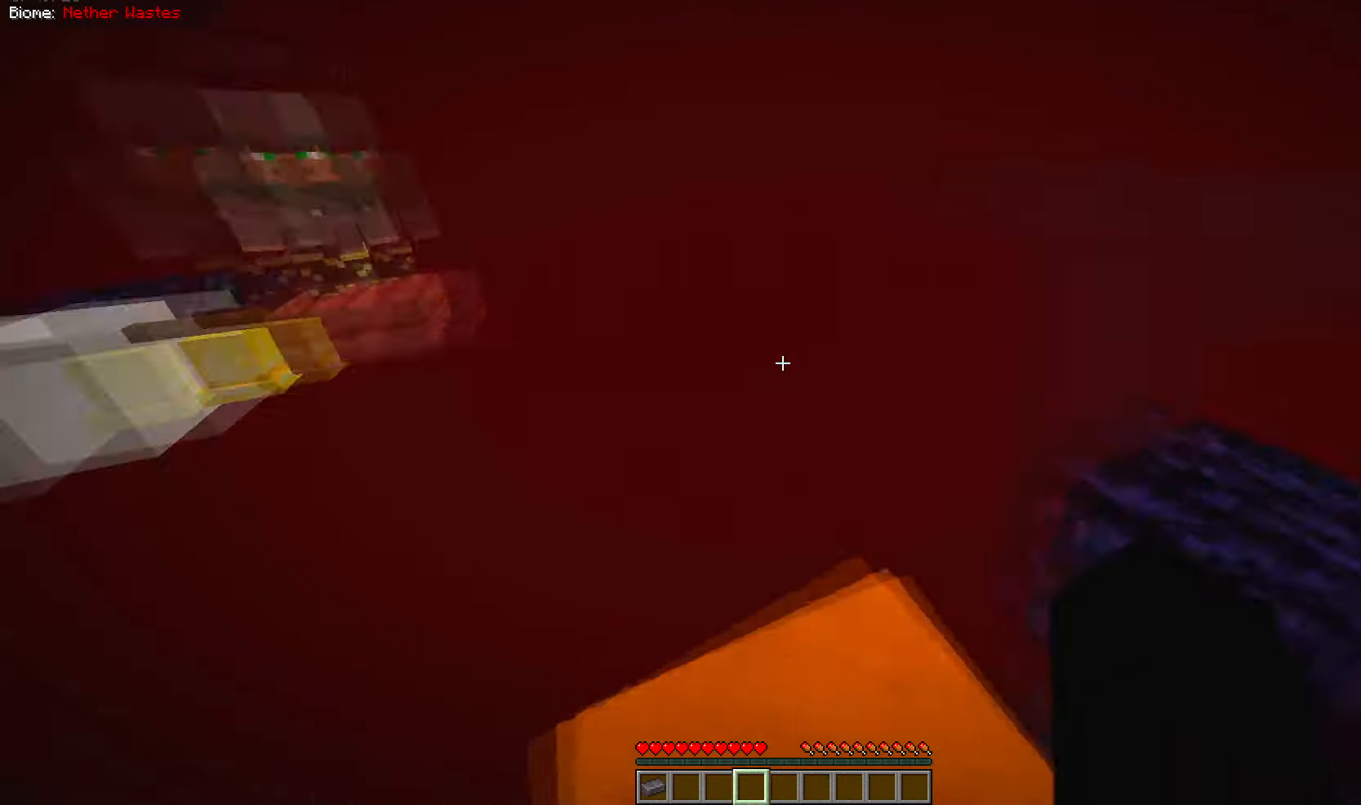
{"keys": [], "mouse": [], "events": [[66, "d", "down"], [116, "w", "down"], [216, "d", "up"], [266, "w", "up"]]}
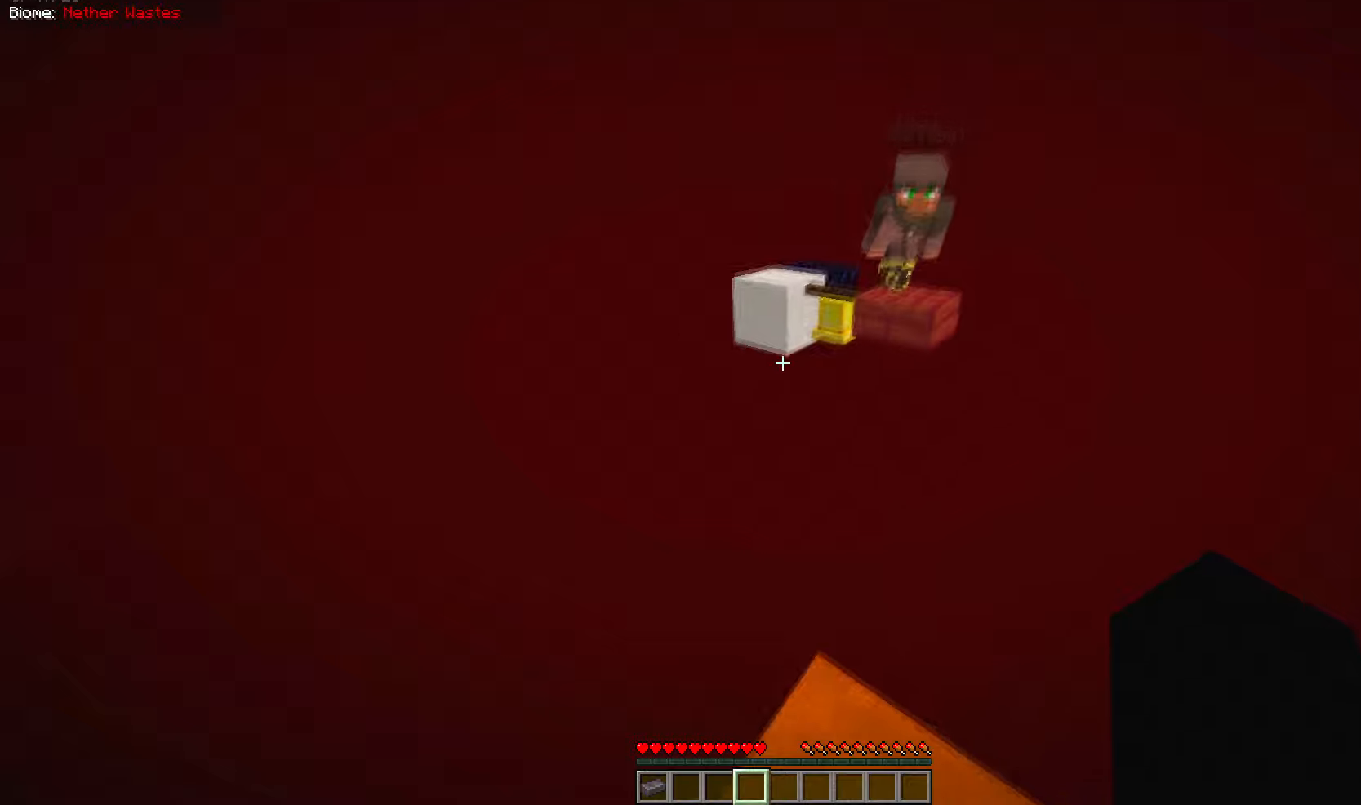
{"keys": ["w"], "mouse": [], "events": [[83, "w", "down"]]}
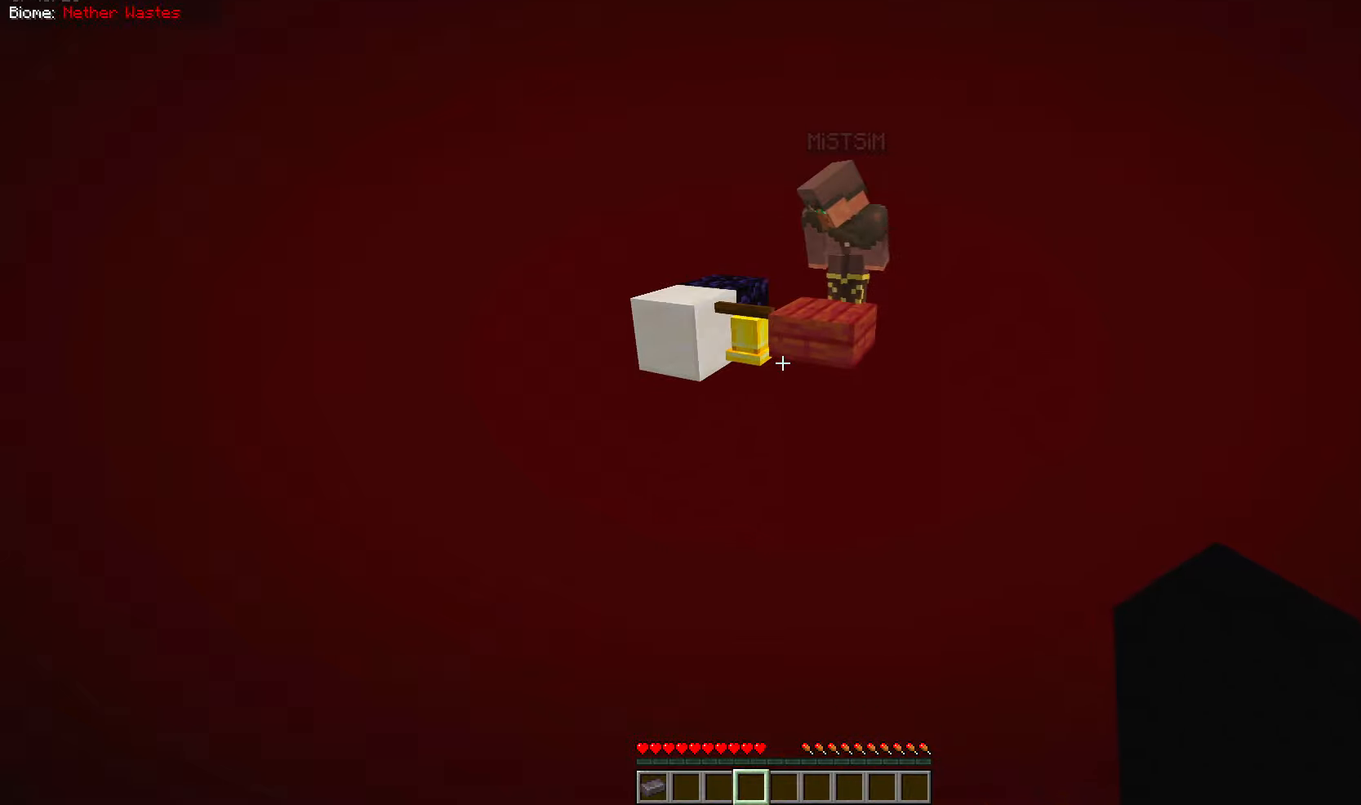
{"keys": ["s"], "mouse": [], "events": [[400, "w", "up"], [500, "s", "down"]]}
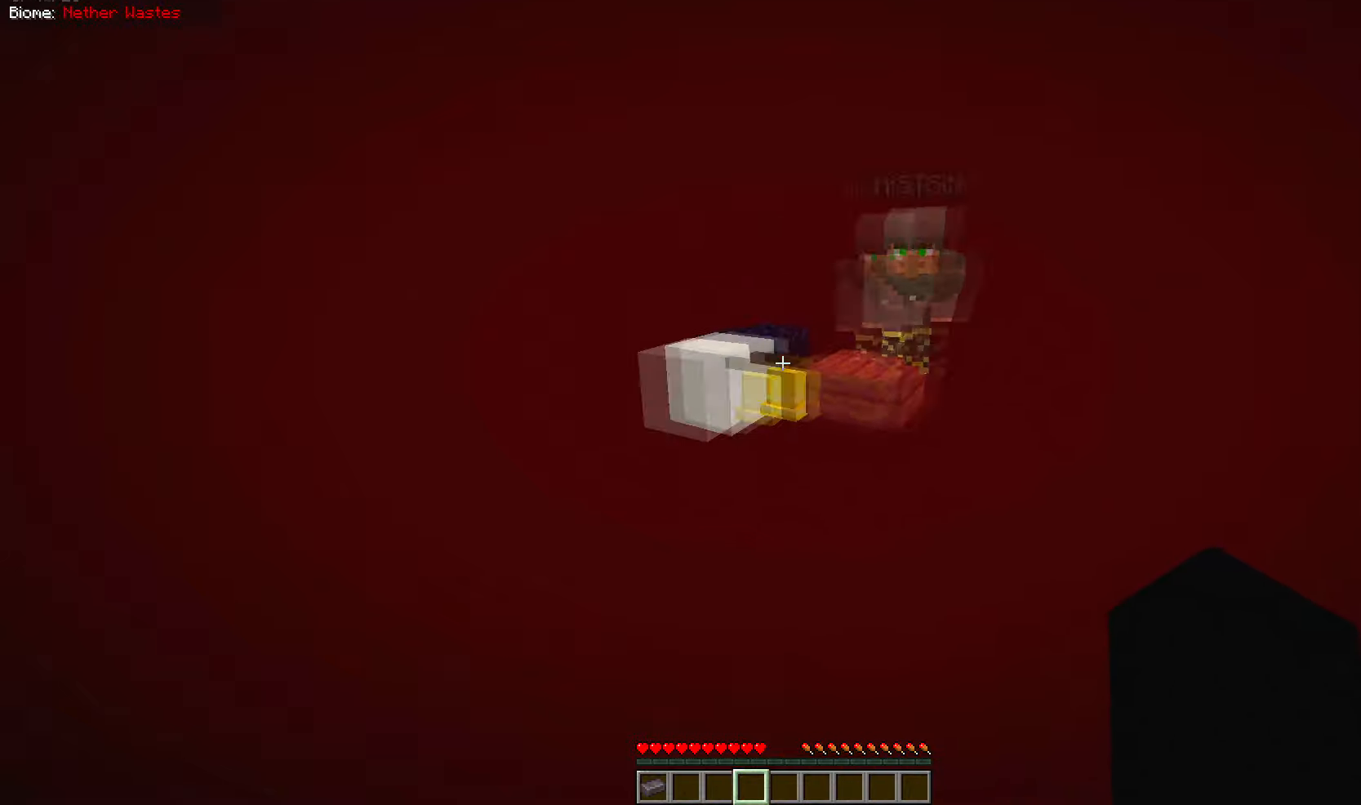
{"keys": [], "mouse": [], "events": [[217, "s", "up"]]}
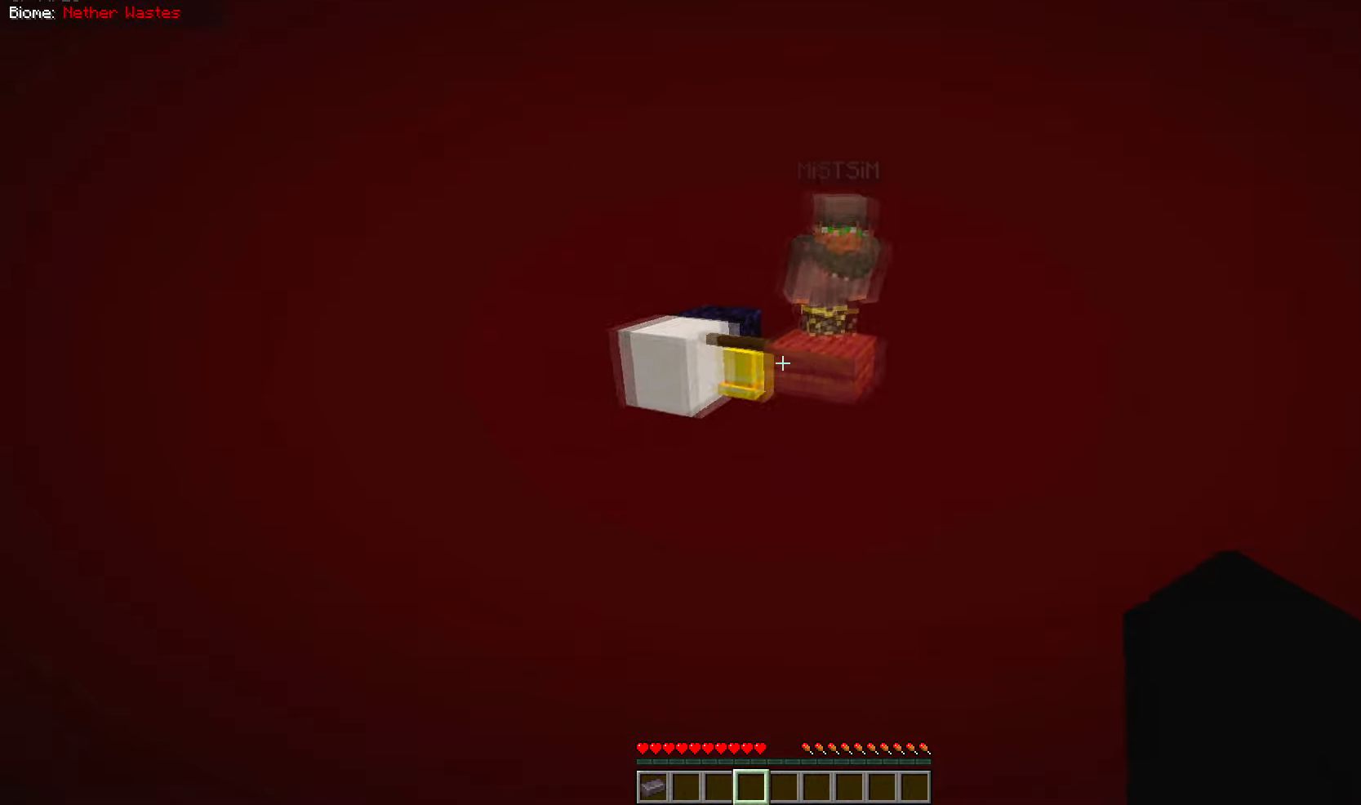
{"keys": ["w"], "mouse": [], "events": [[216, "w", "down"]]}
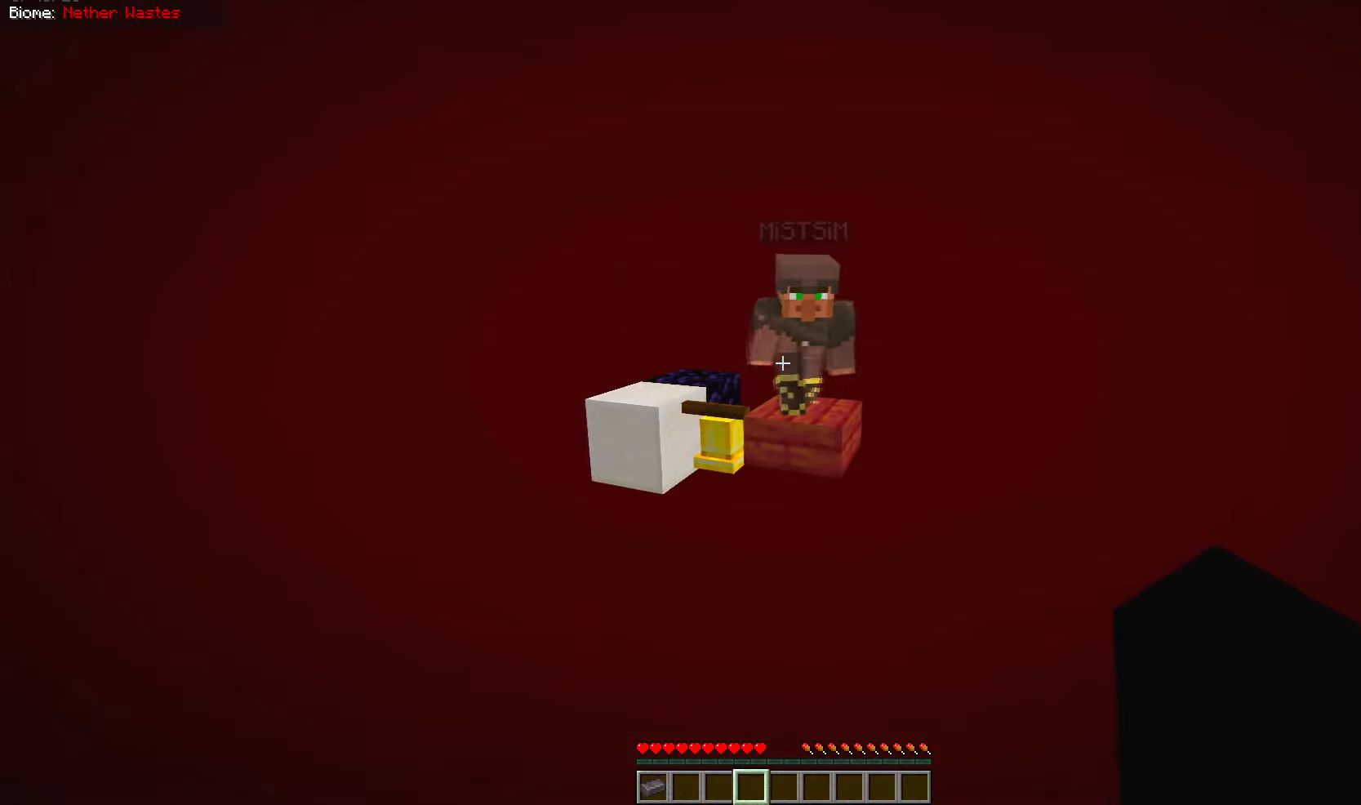
{"keys": [], "mouse": [], "events": [[67, "w", "up"]]}
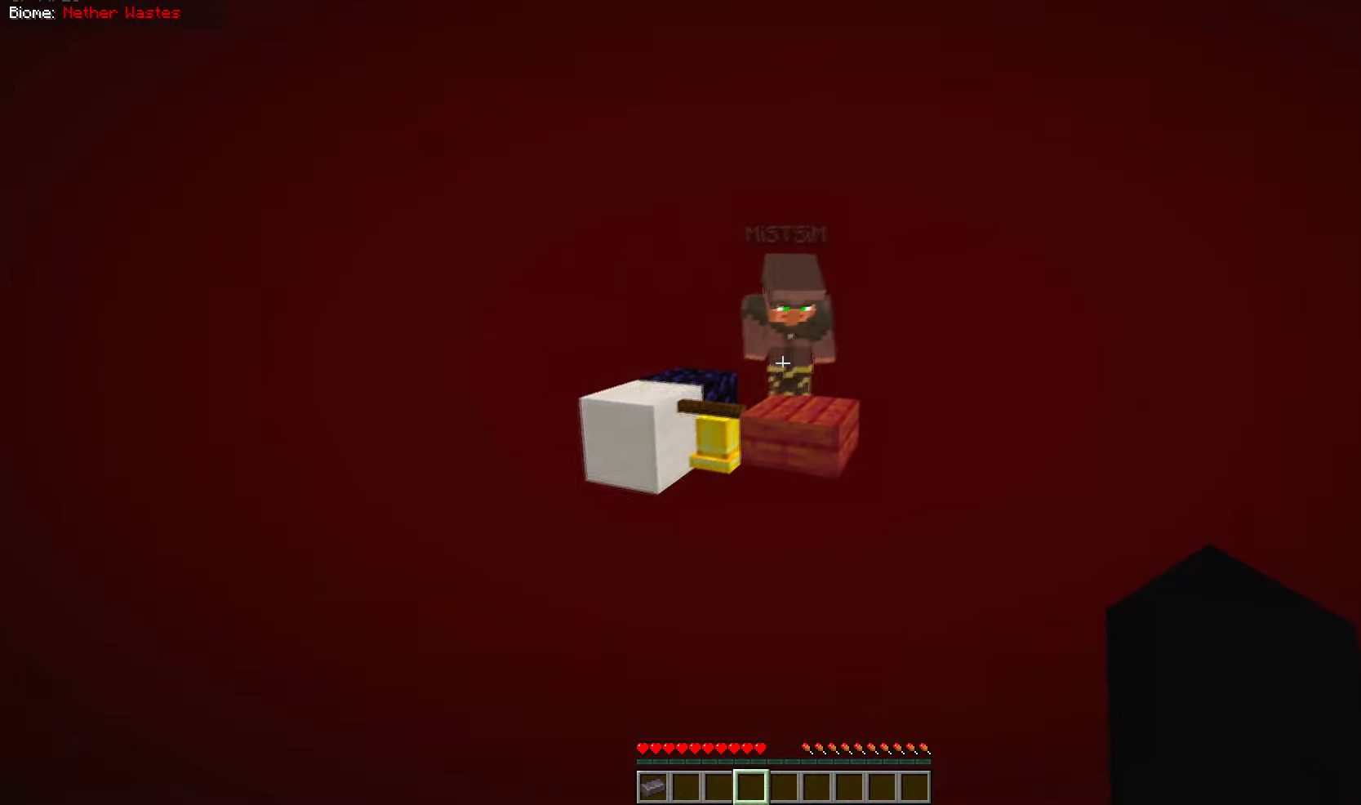
{"keys": [], "mouse": ["left"]}
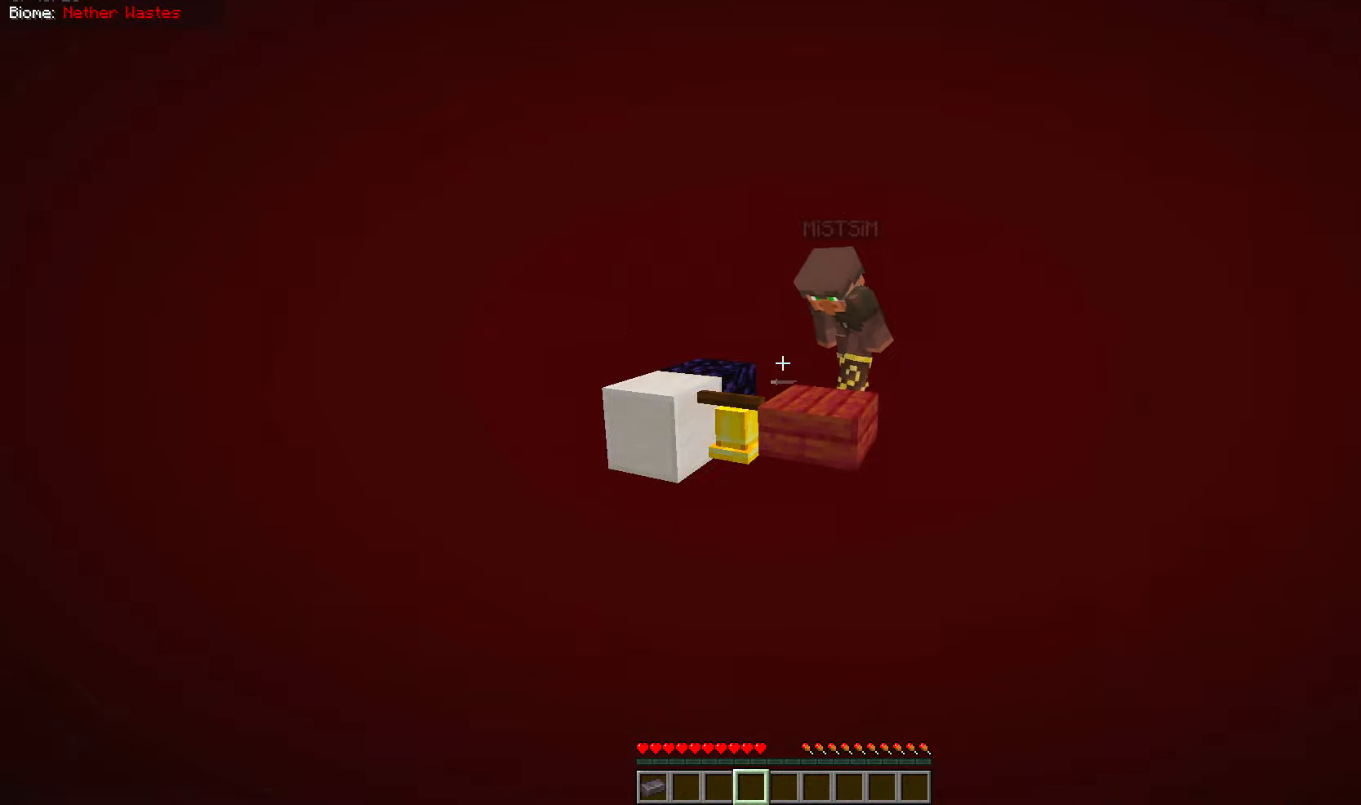
{"keys": ["s"], "mouse": []}
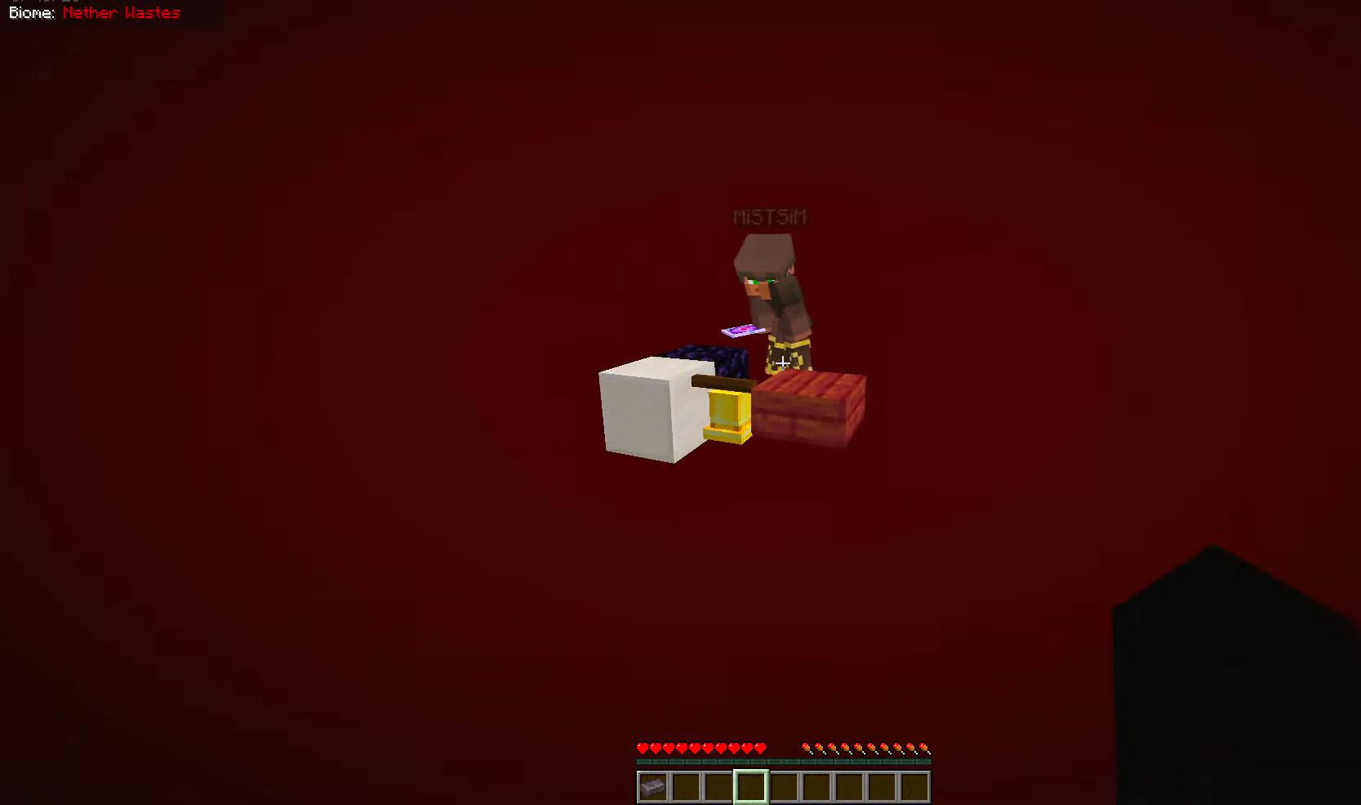
{"keys": [], "mouse": [], "events": [[33, "s", "up"]]}
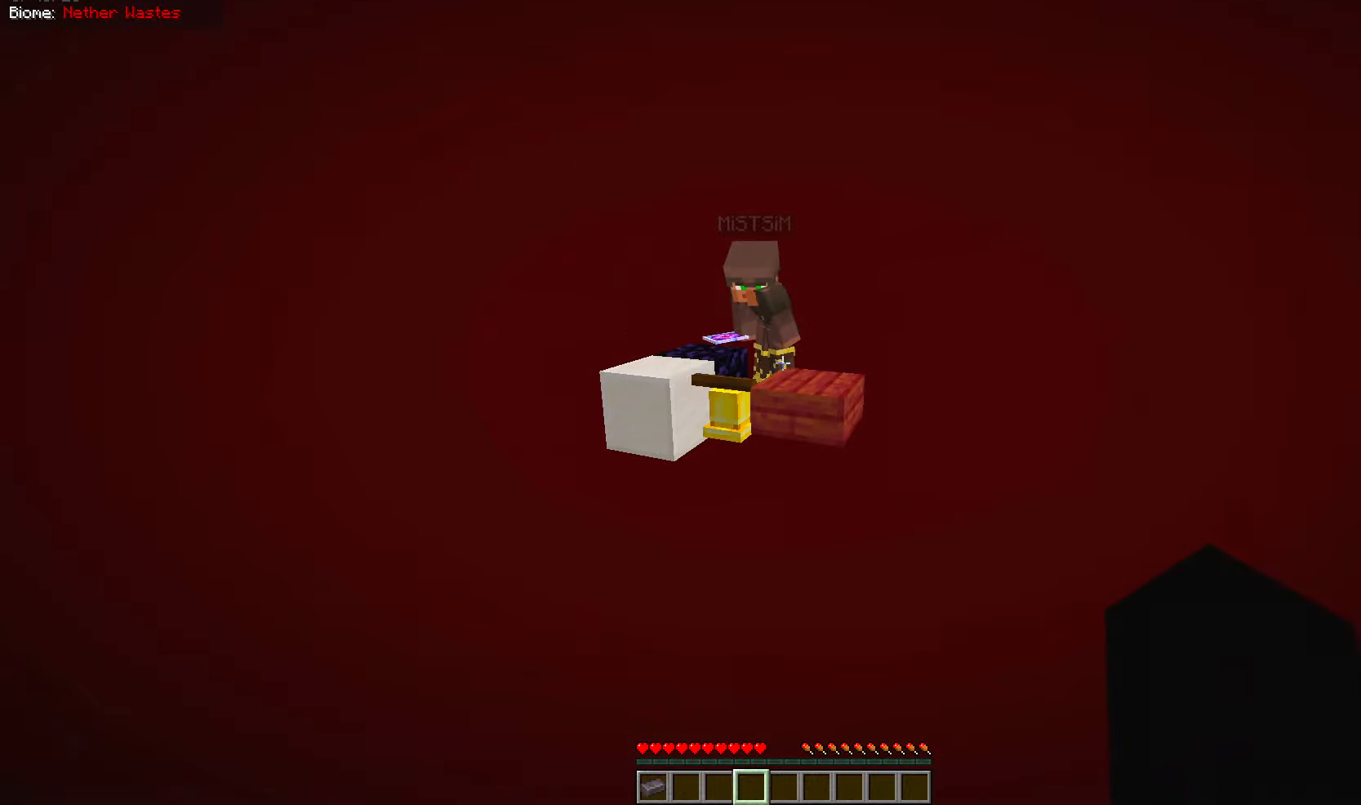
{"keys": [], "mouse": [], "events": []}
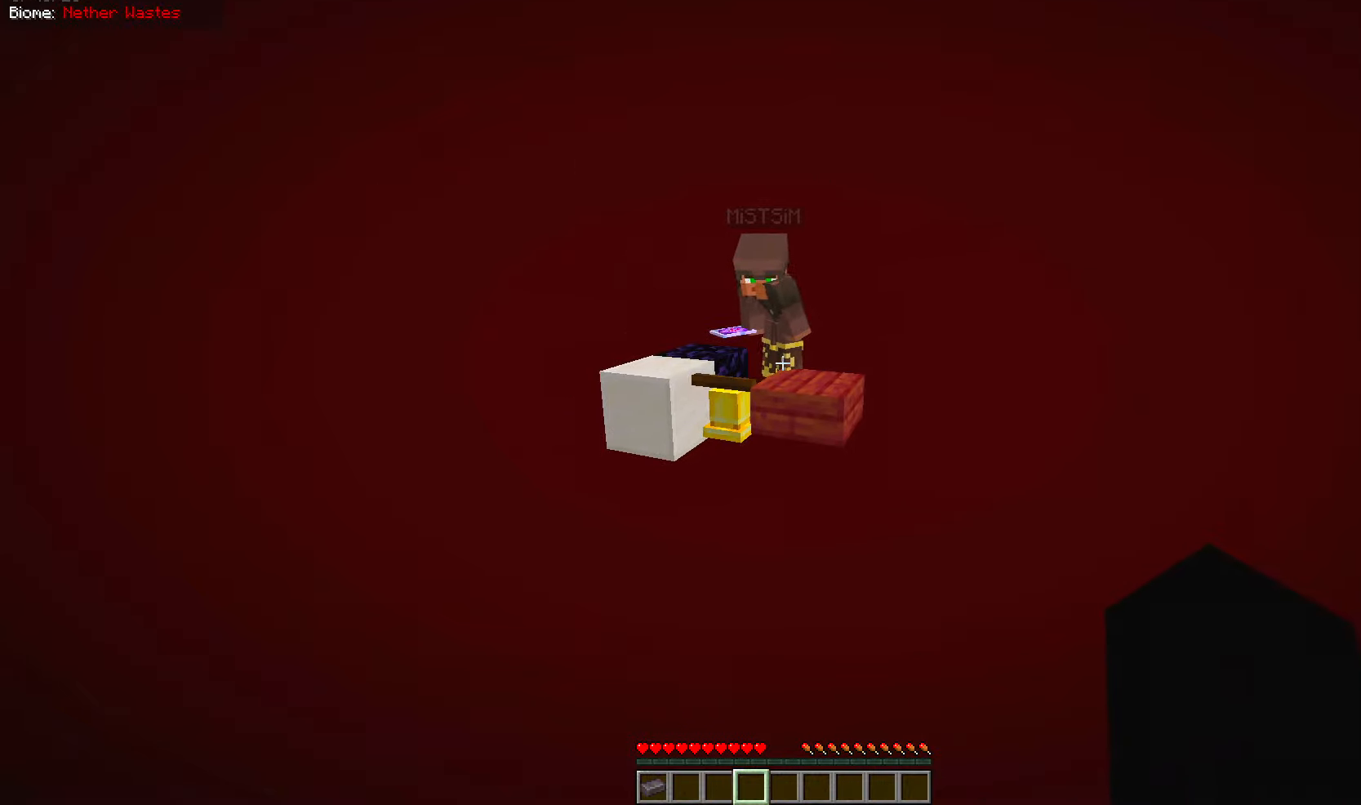
{"keys": [], "mouse": [], "events": []}
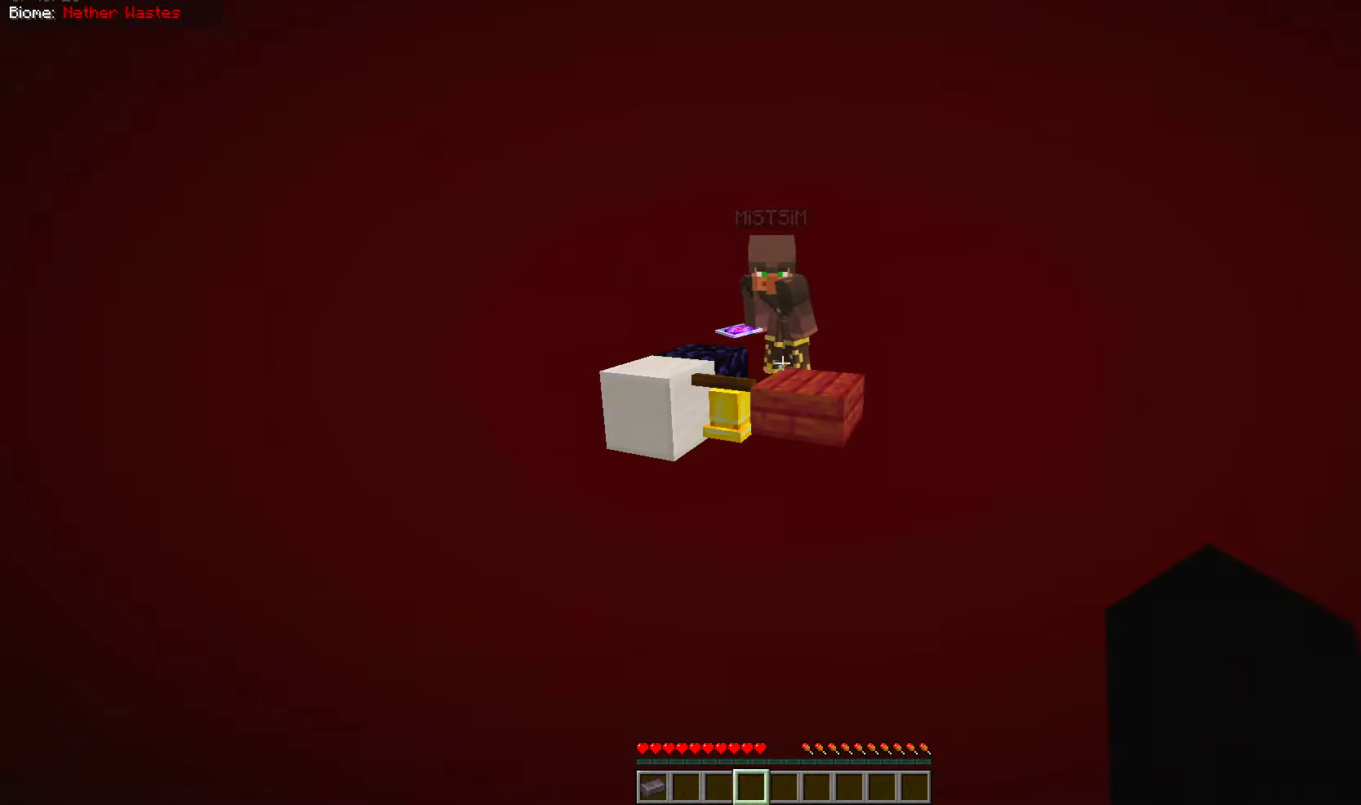
{"keys": [], "mouse": [], "events": []}
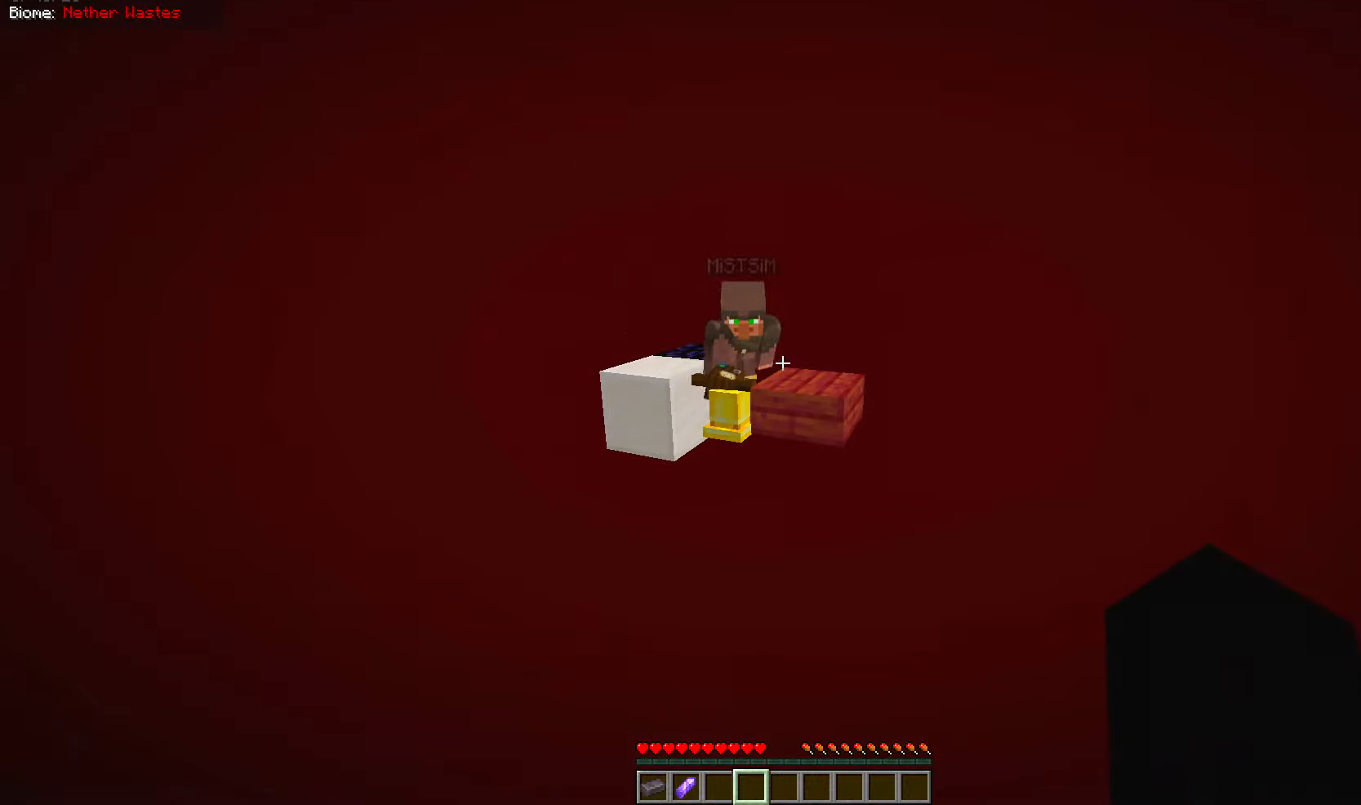
{"keys": [], "mouse": [], "events": []}
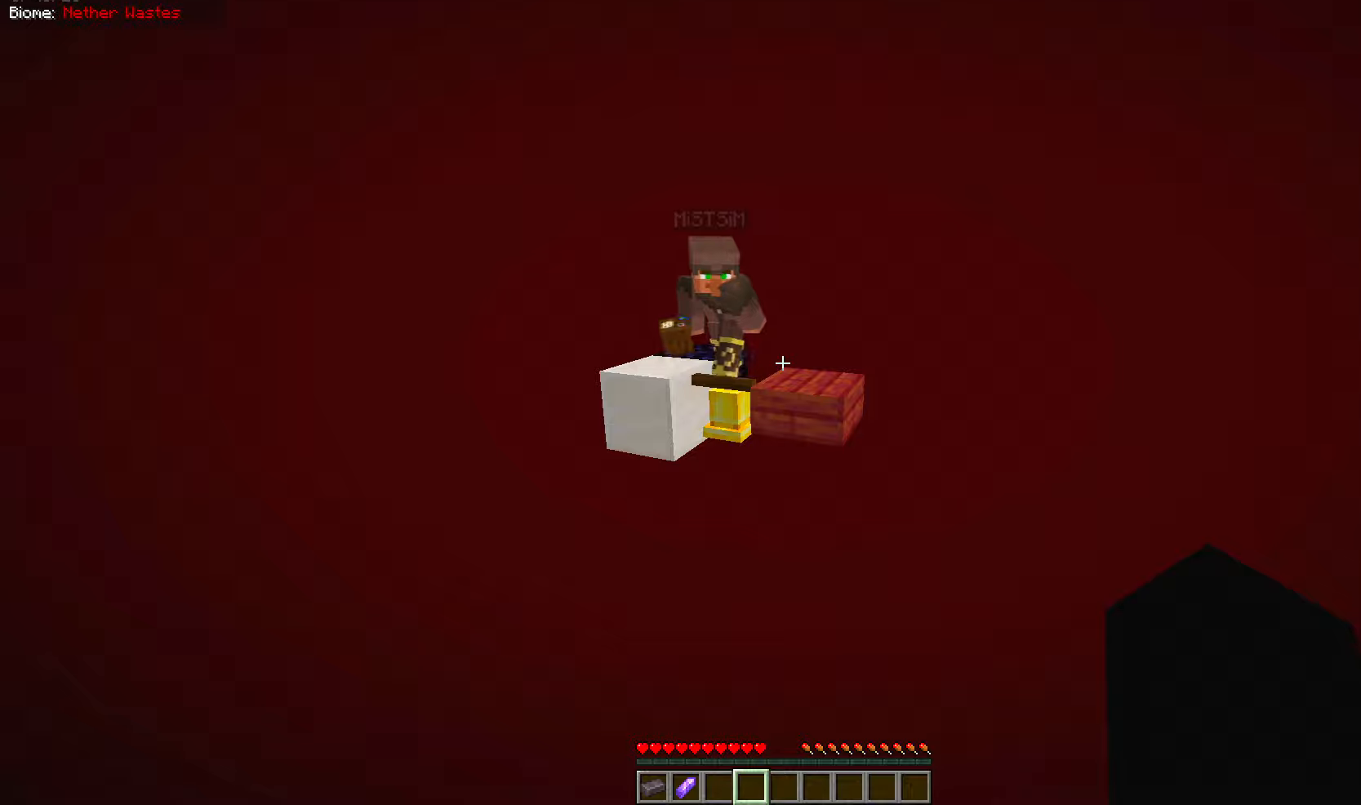
{"keys": [], "mouse": [], "events": []}
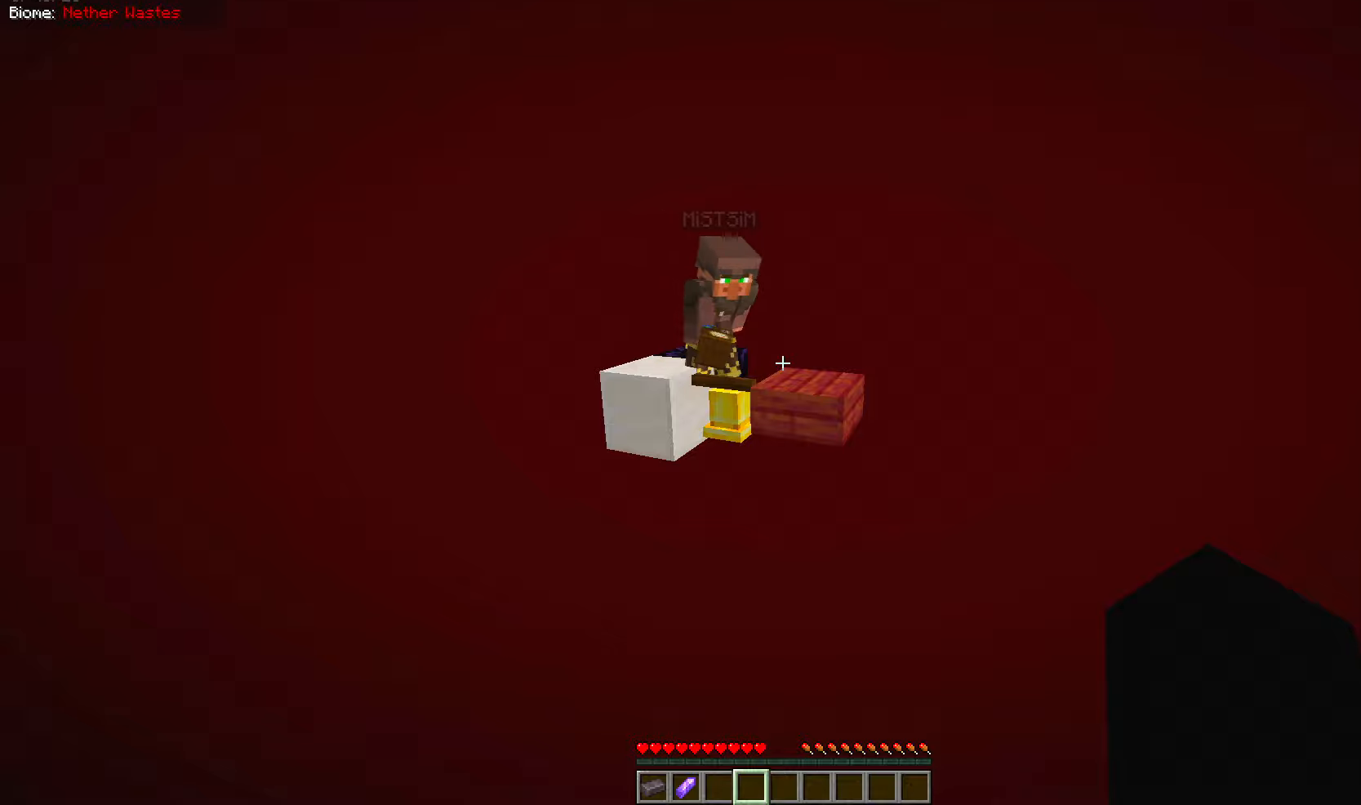
{"keys": [], "mouse": []}
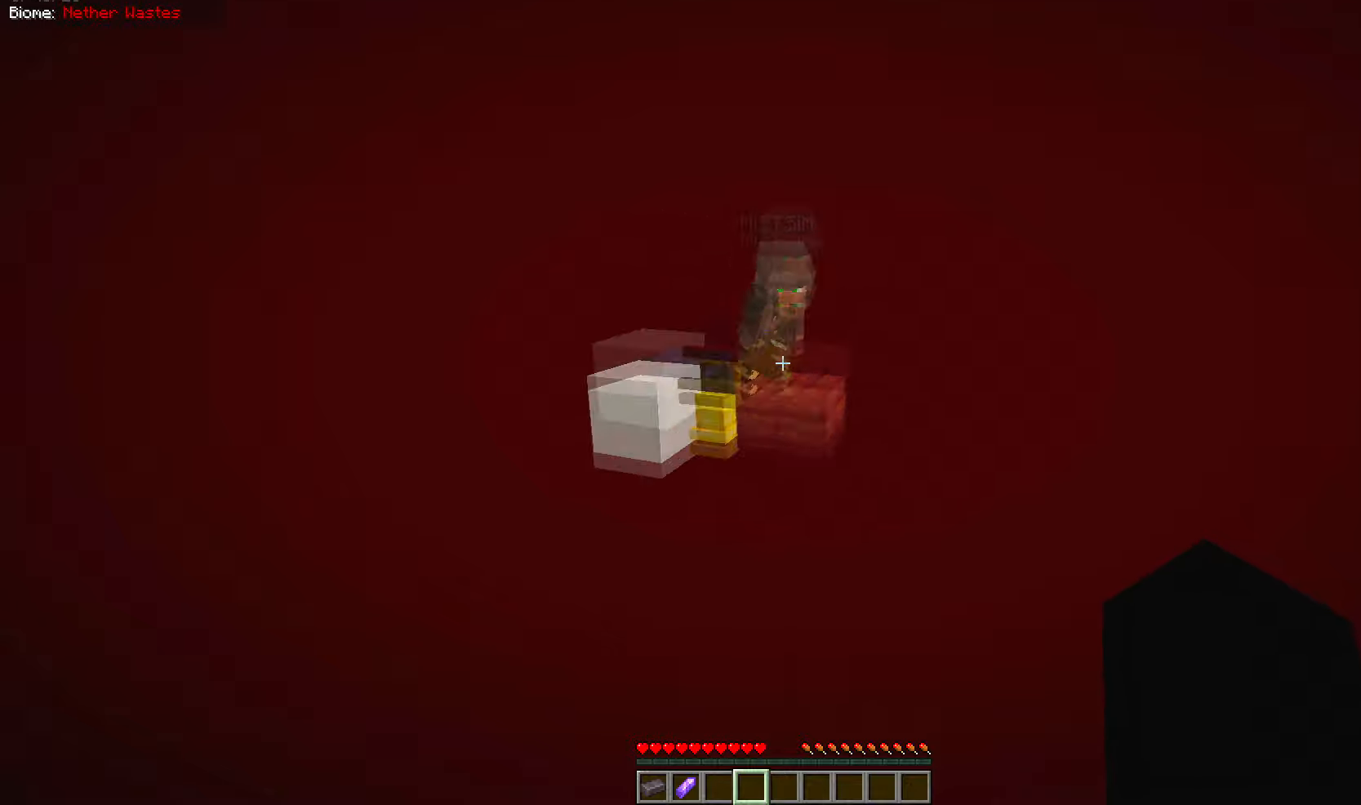
{"keys": [], "mouse": [], "events": [[117, "w", "down"], [434, "w", "up"]]}
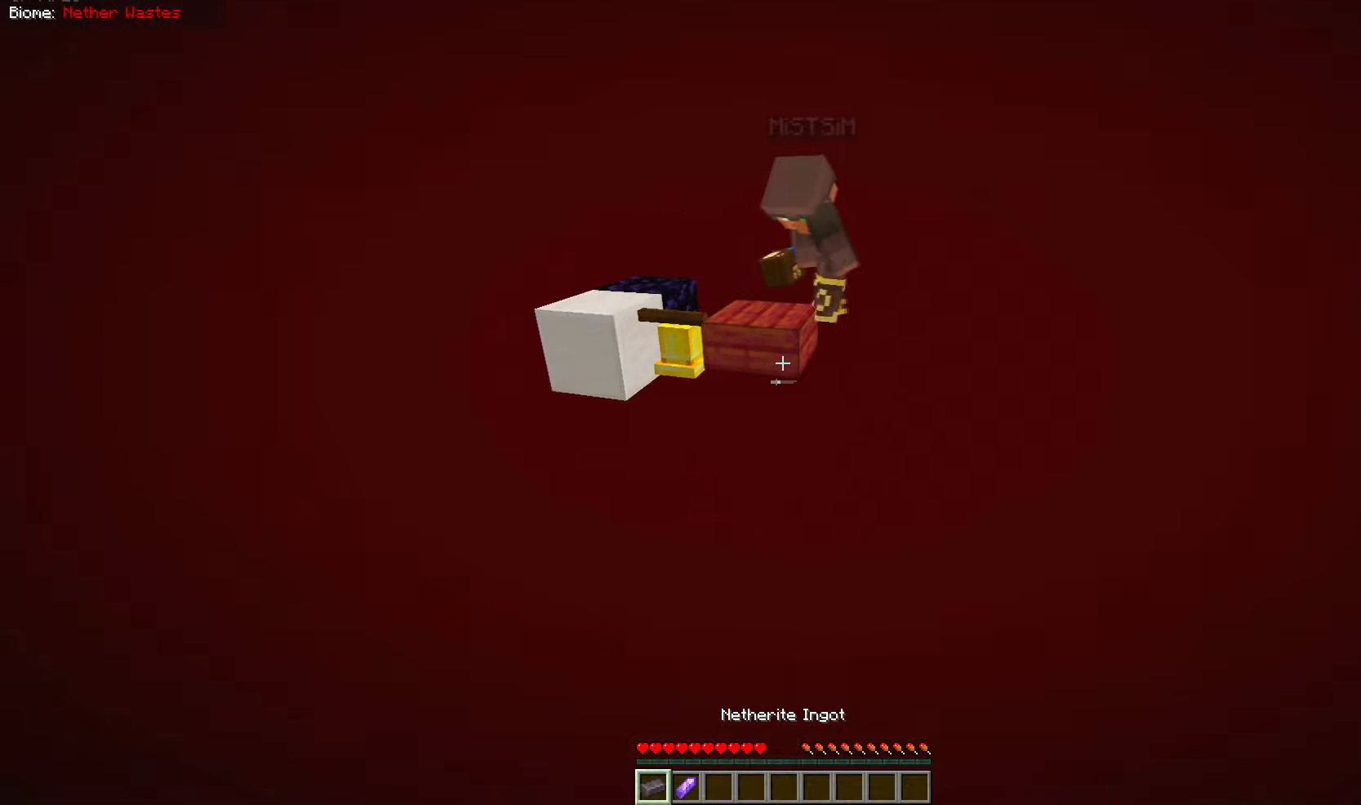
{"keys": [], "mouse": [], "events": []}
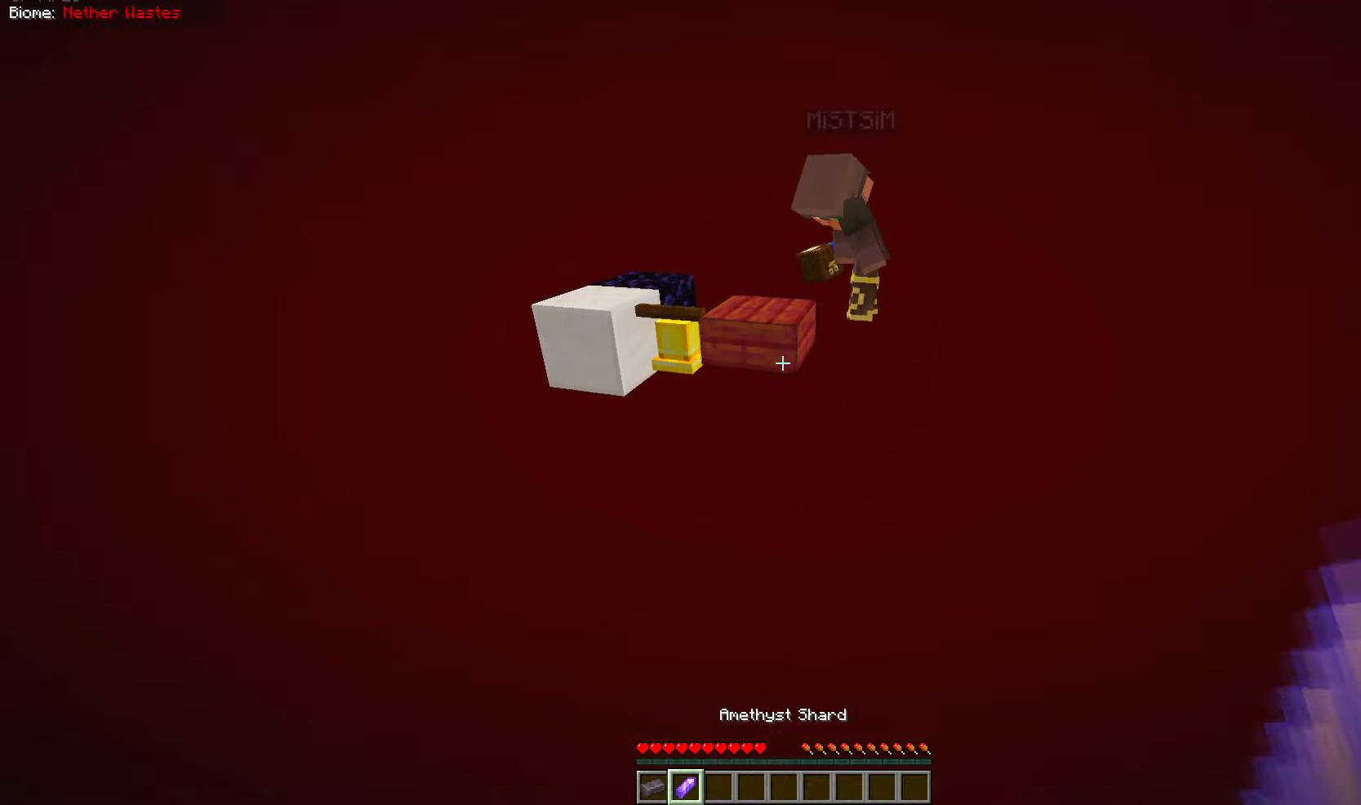
{"keys": [], "mouse": ["left"], "events": [[83, "mouse_right", "down"], [134, "w", "down"], [250, "mouse_right", "up"], [350, "w", "up"], [400, "mouse_left", "down"]]}